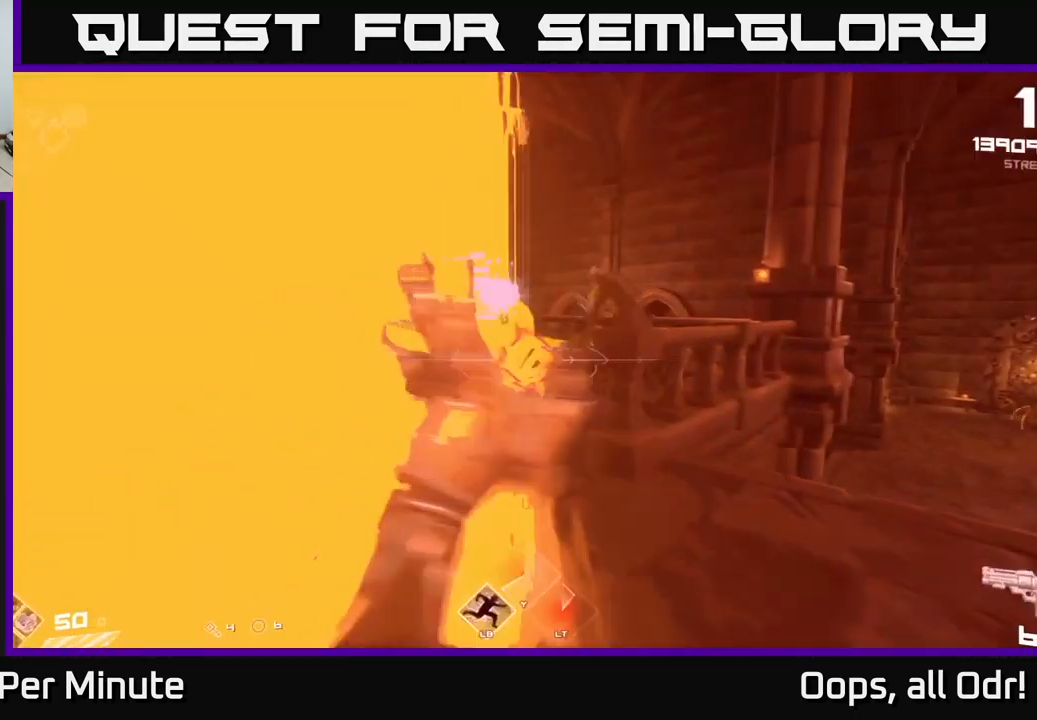
Gameplay with a controller (Xbox layout); each line is a JSON object with the inputs held at the frame after it. "events" lists button and stick changes between this image and that frame as [ms after this image, input, new state], when the widget could be followed in between.
{"buttons": ["R2"], "left_stick": "center", "right_stick": "center", "events": [[133, "left_stick", "center"], [200, "left_stick", "down"], [416, "left_stick", "center"], [500, "R2", "down"]]}
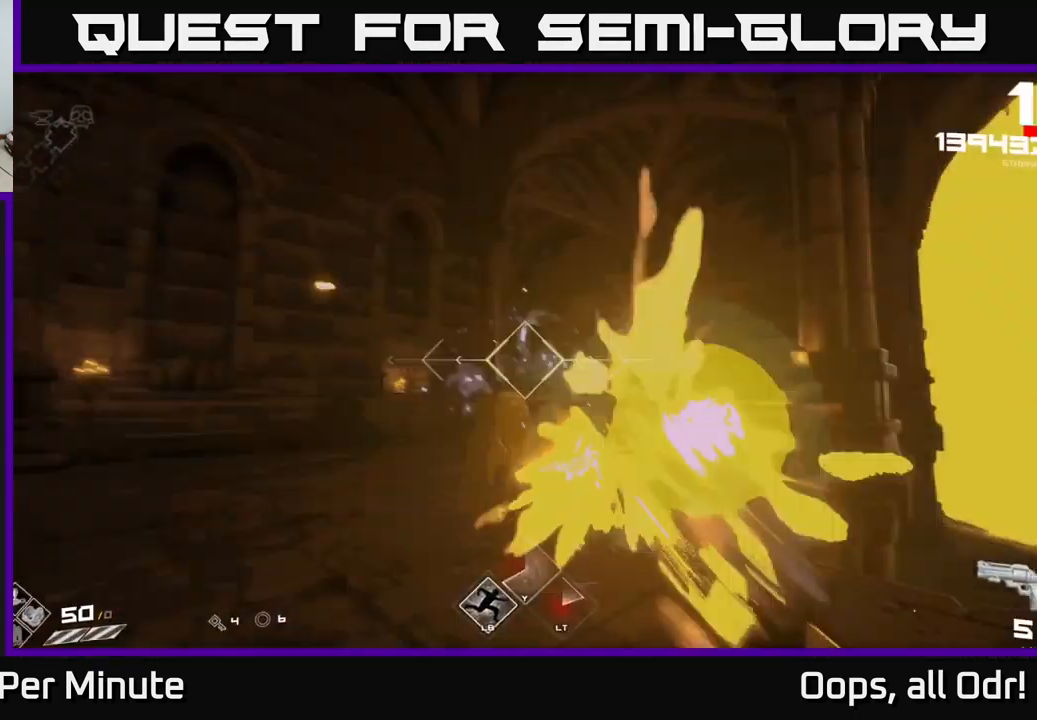
{"buttons": [], "left_stick": "down", "right_stick": "center", "events": [[16, "left_stick", "down"], [116, "R2", "up"], [332, "R2", "down"], [432, "R2", "up"]]}
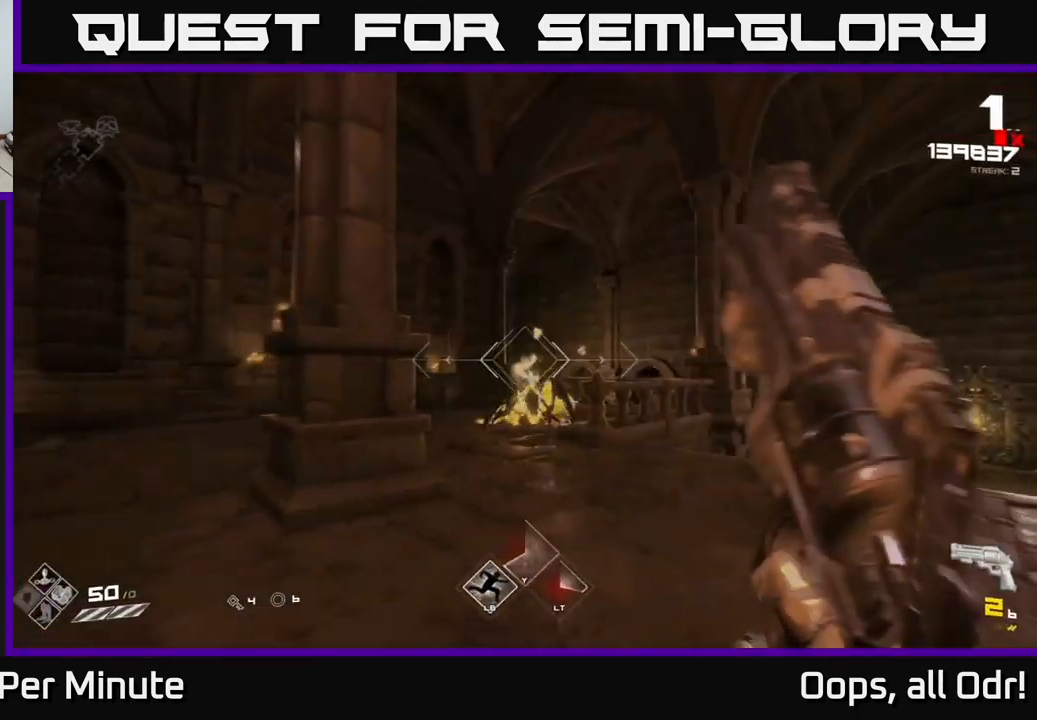
{"buttons": [], "left_stick": "left", "right_stick": "left", "events": [[133, "R2", "down"], [283, "R2", "up"], [350, "left_stick", "down-left"], [350, "right_stick", "left"], [450, "left_stick", "left"]]}
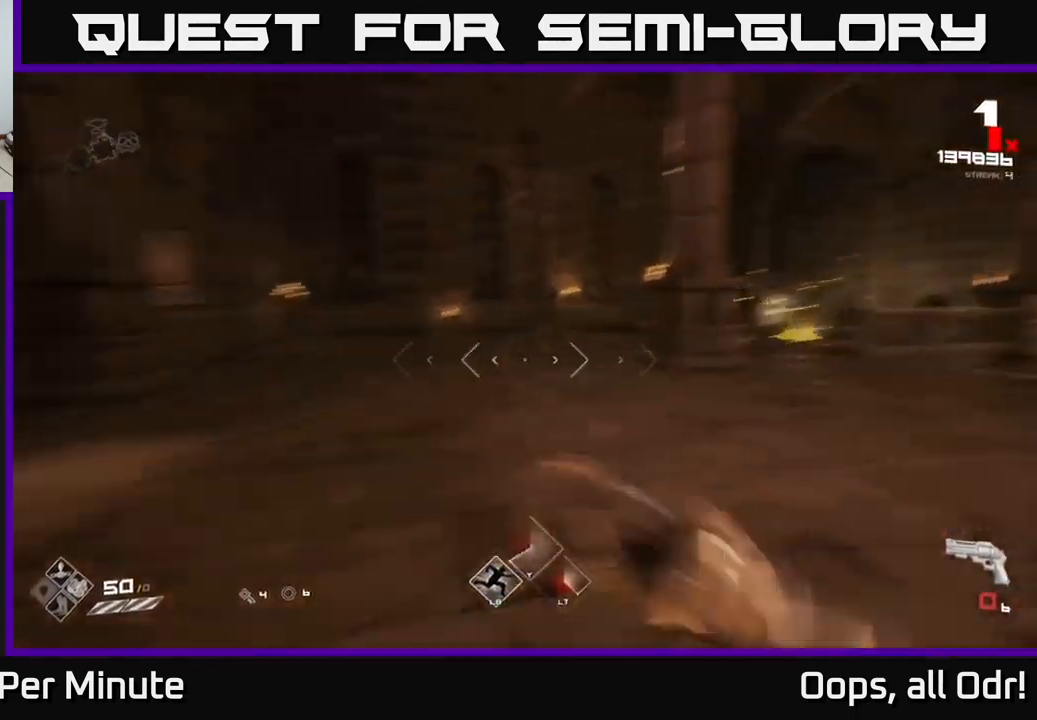
{"buttons": [], "left_stick": "up", "right_stick": "center", "events": [[67, "right_stick", "center"], [100, "left_stick", "up"], [333, "R1", "down"], [450, "R1", "up"]]}
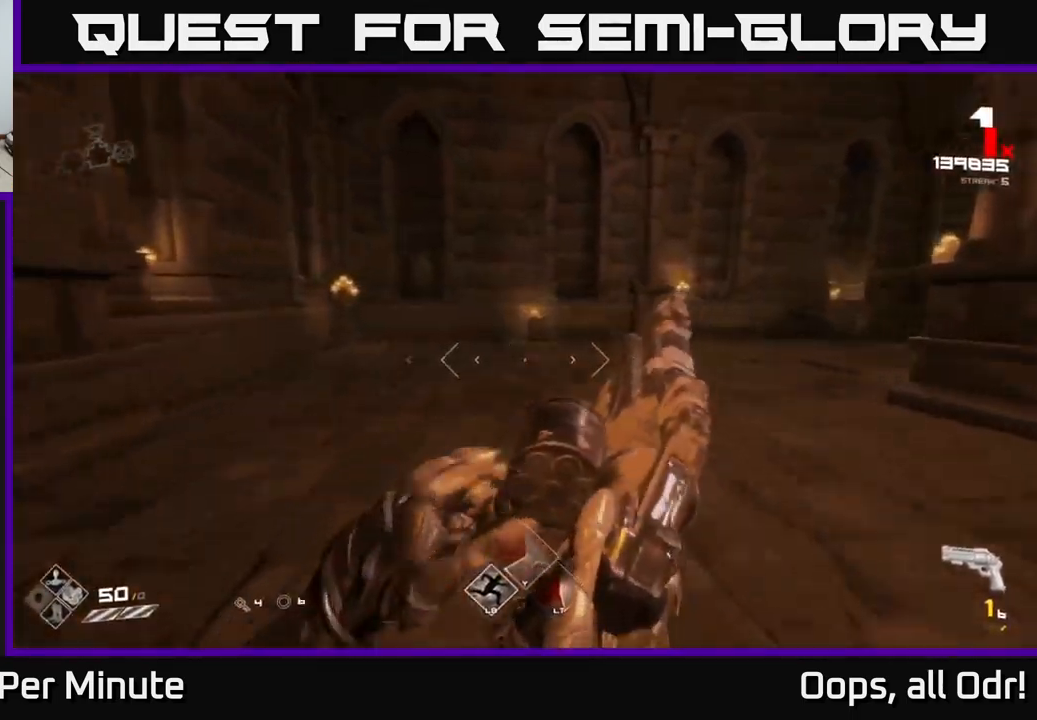
{"buttons": [], "left_stick": "right", "right_stick": "right", "events": [[67, "left_stick", "up-left"], [150, "right_stick", "right"], [183, "R1", "down"], [283, "left_stick", "up-right"], [300, "R1", "up"], [350, "left_stick", "right"]]}
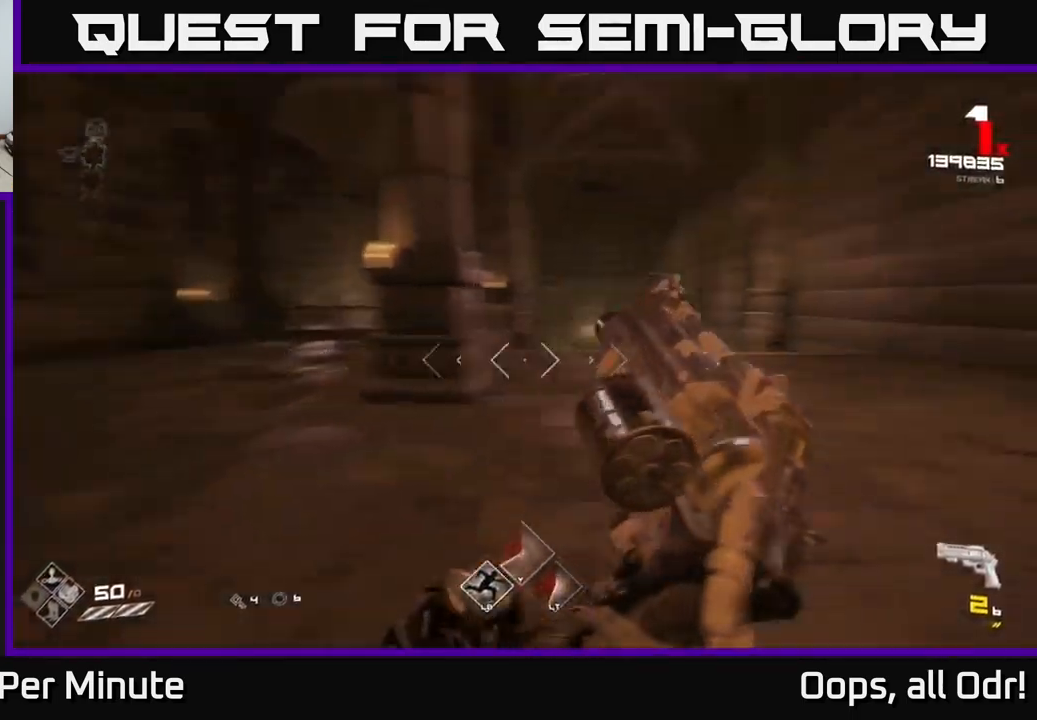
{"buttons": [], "left_stick": "up", "right_stick": "center", "events": [[33, "R1", "down"], [33, "left_stick", "up-right"], [83, "right_stick", "center"], [117, "R1", "up"], [250, "left_stick", "up"], [367, "R1", "down"], [483, "R1", "up"]]}
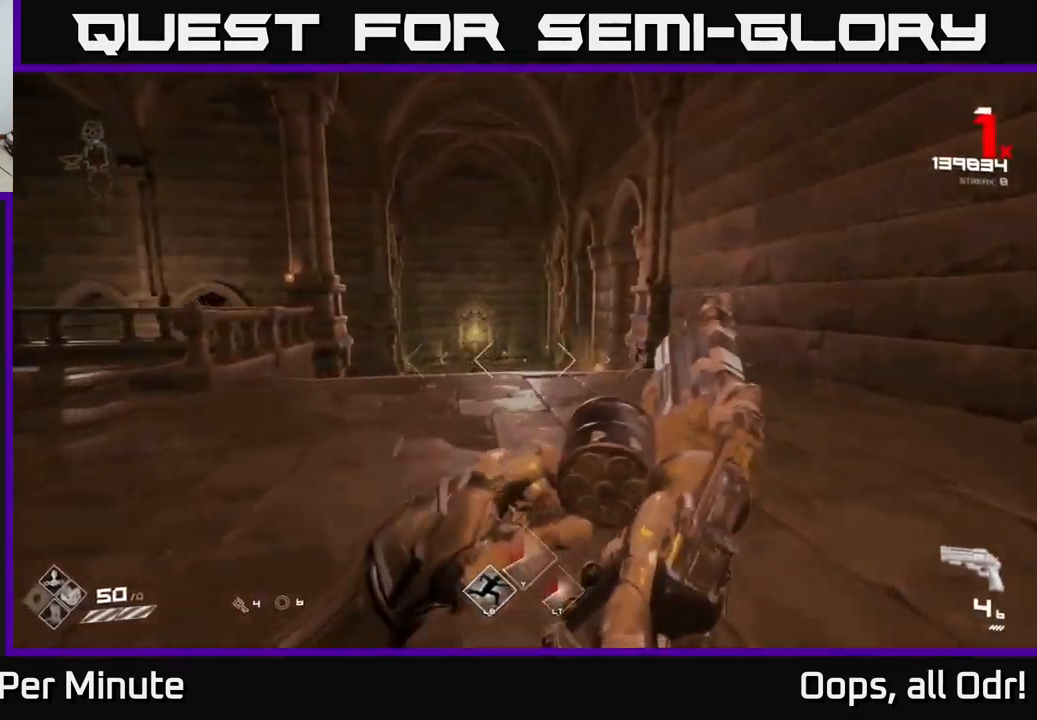
{"buttons": [], "left_stick": "up-right", "right_stick": "center", "events": [[217, "R1", "down"], [300, "right_stick", "down-left"], [333, "R1", "up"], [367, "right_stick", "center"], [383, "left_stick", "up-right"]]}
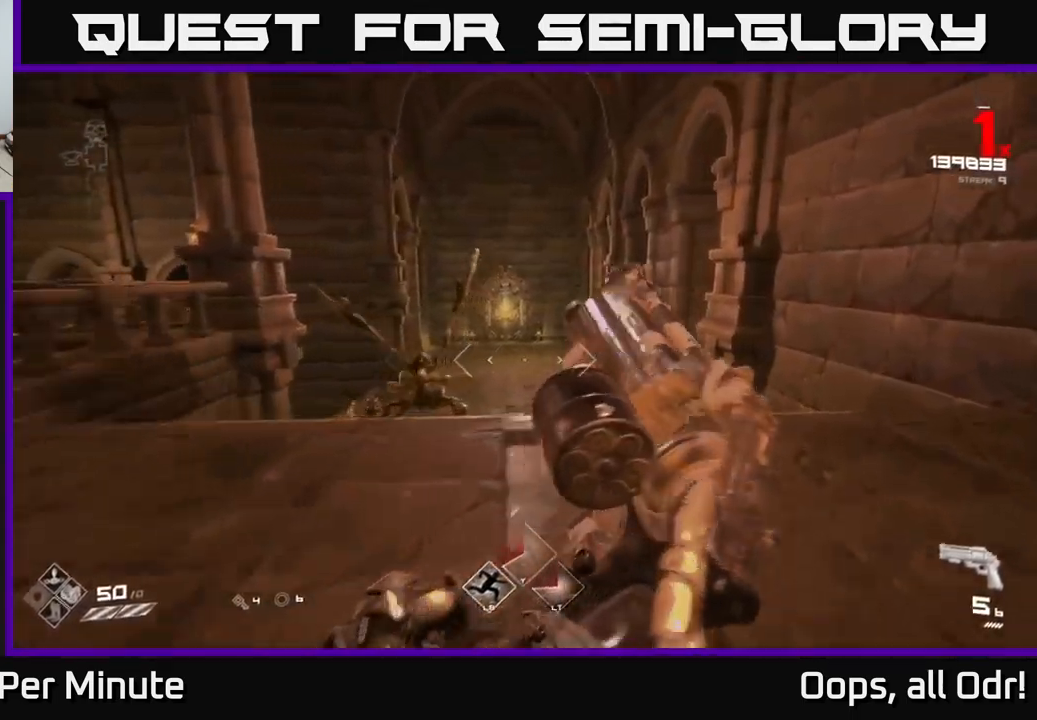
{"buttons": [], "left_stick": "down", "right_stick": "center", "events": [[17, "R1", "down"], [133, "left_stick", "down"], [150, "right_stick", "left"], [167, "R1", "up"], [183, "left_stick", "down-left"], [333, "right_stick", "up"], [350, "R2", "down"], [400, "left_stick", "down"], [400, "right_stick", "center"], [500, "R2", "up"]]}
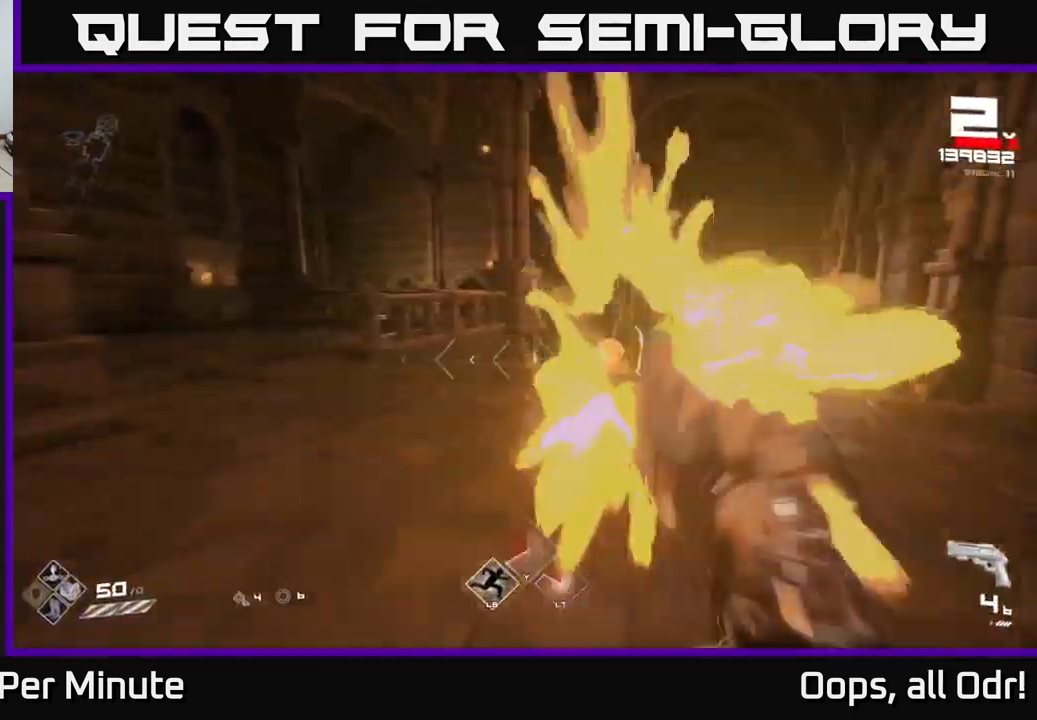
{"buttons": [], "left_stick": "up", "right_stick": "center", "events": [[83, "left_stick", "right"], [117, "right_stick", "right"], [133, "left_stick", "up"], [200, "R2", "down"], [200, "right_stick", "center"], [333, "R2", "up"]]}
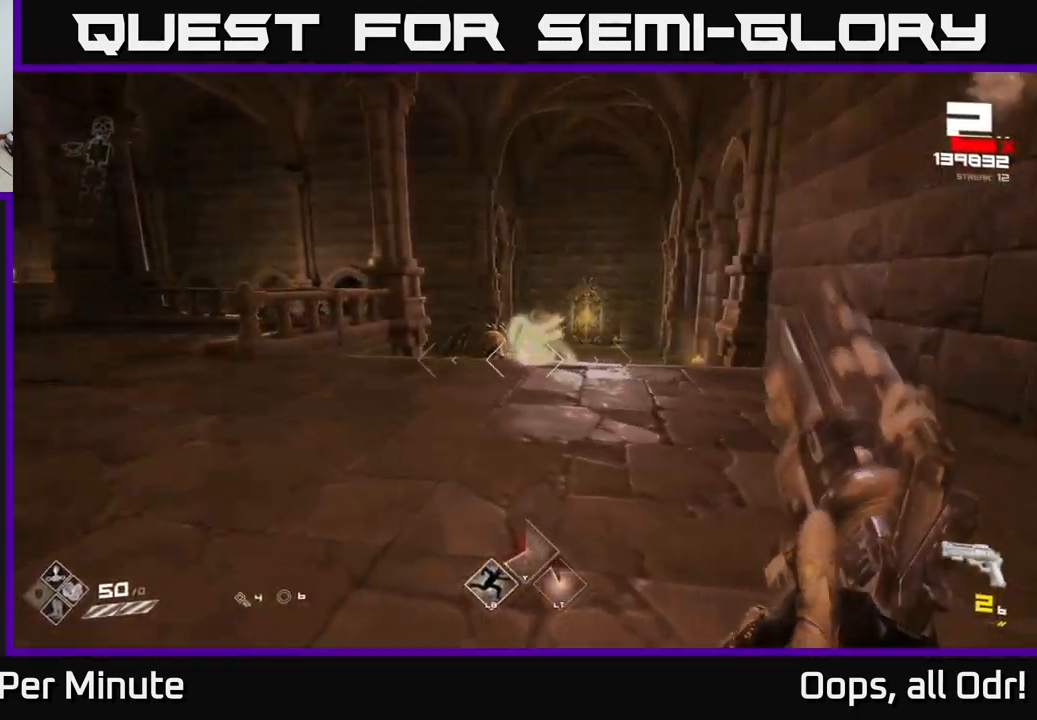
{"buttons": ["R2"], "left_stick": "up", "right_stick": "center", "events": [[67, "R2", "down"], [217, "R2", "up"], [450, "R2", "down"]]}
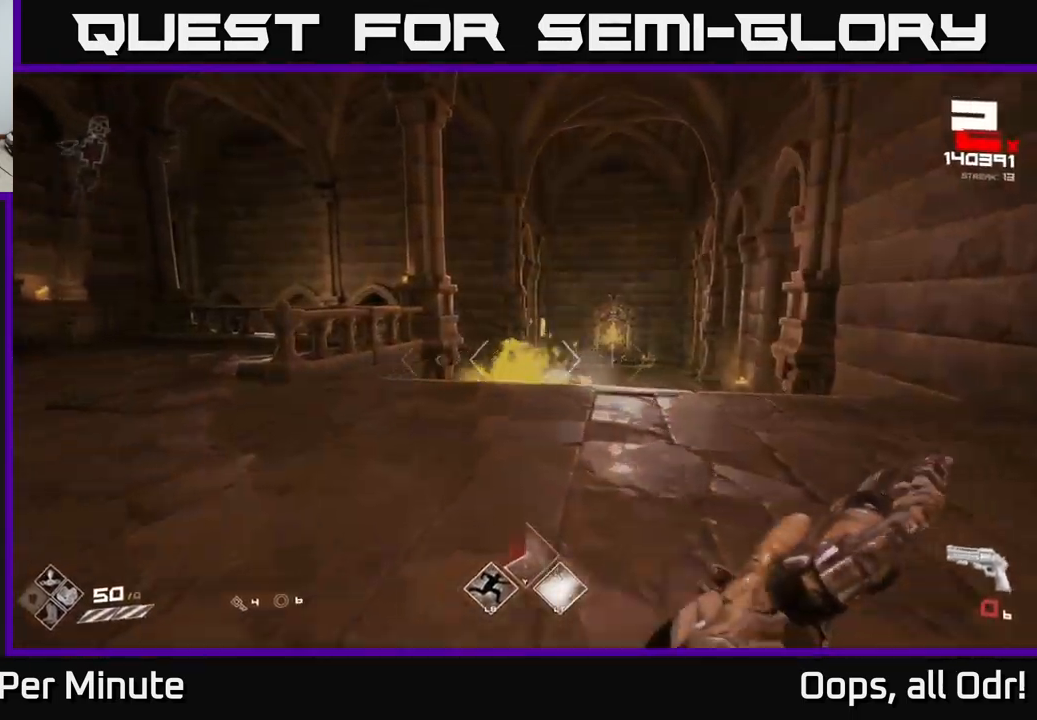
{"buttons": [], "left_stick": "down", "right_stick": "center", "events": [[67, "R2", "up"], [167, "left_stick", "center"], [267, "left_stick", "down"], [283, "R1", "down"], [400, "L2", "down"], [400, "R1", "up"], [500, "L2", "up"]]}
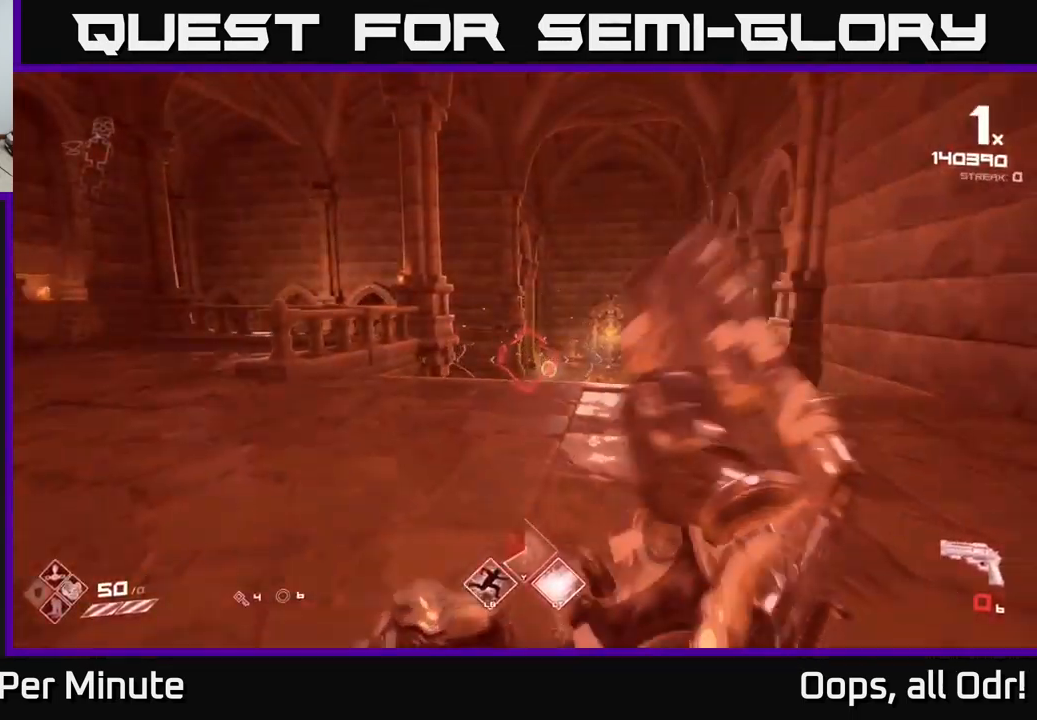
{"buttons": [], "left_stick": "center", "right_stick": "center", "events": [[33, "left_stick", "center"], [167, "R1", "down"], [284, "R1", "up"], [284, "left_stick", "up"], [467, "left_stick", "center"]]}
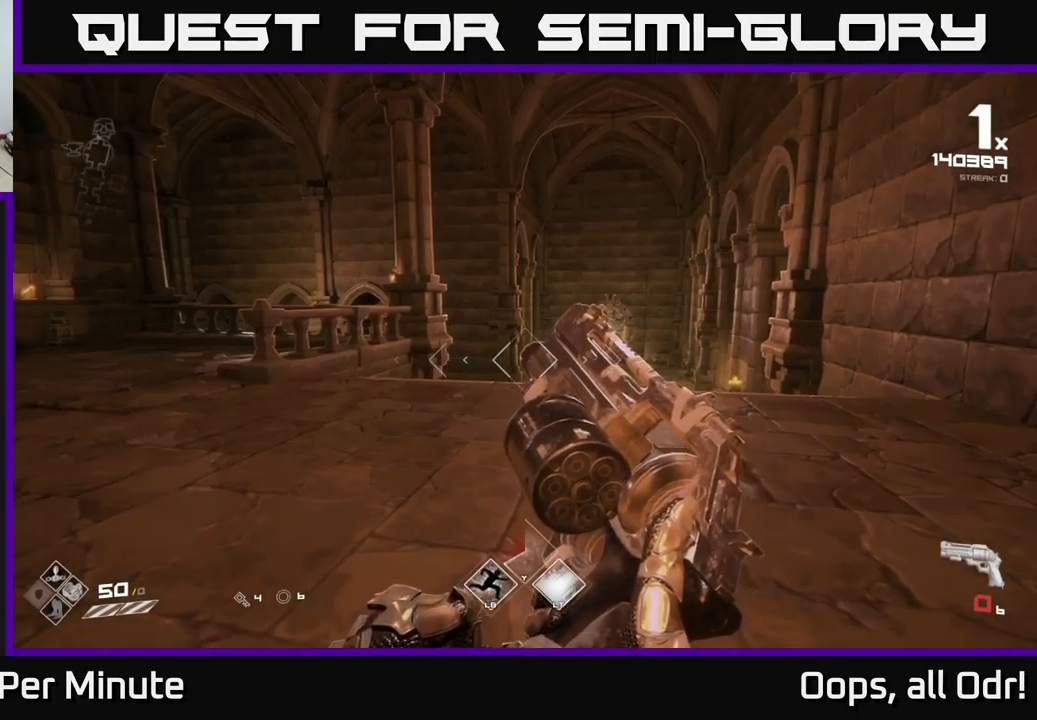
{"buttons": [], "left_stick": "center", "right_stick": "center", "events": [[34, "L2", "down"], [134, "L2", "up"], [284, "R1", "down"], [417, "R1", "up"]]}
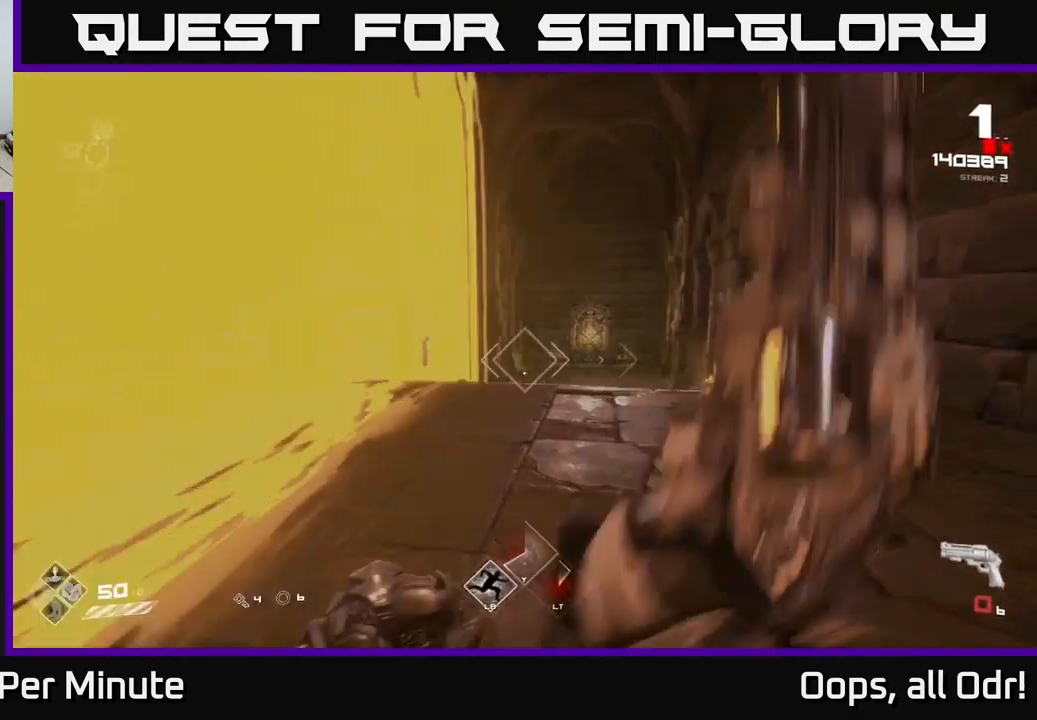
{"buttons": ["R1"], "left_stick": "center", "right_stick": "center", "events": [[117, "R1", "down"], [184, "left_stick", "up"], [250, "R1", "up"], [250, "left_stick", "up-left"], [434, "left_stick", "center"], [467, "R1", "down"]]}
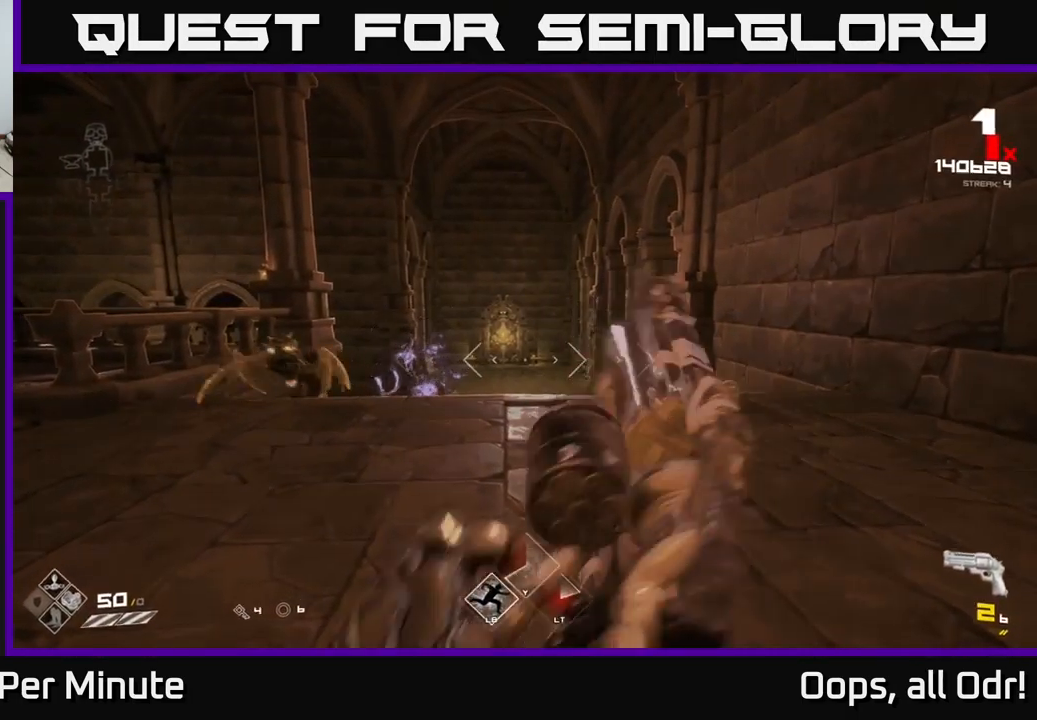
{"buttons": [], "left_stick": "down-left", "right_stick": "center", "events": [[84, "right_stick", "left"], [117, "R1", "up"], [134, "left_stick", "down-left"], [234, "right_stick", "center"], [334, "R1", "down"], [334, "left_stick", "down"], [450, "R1", "up"], [500, "left_stick", "down-left"]]}
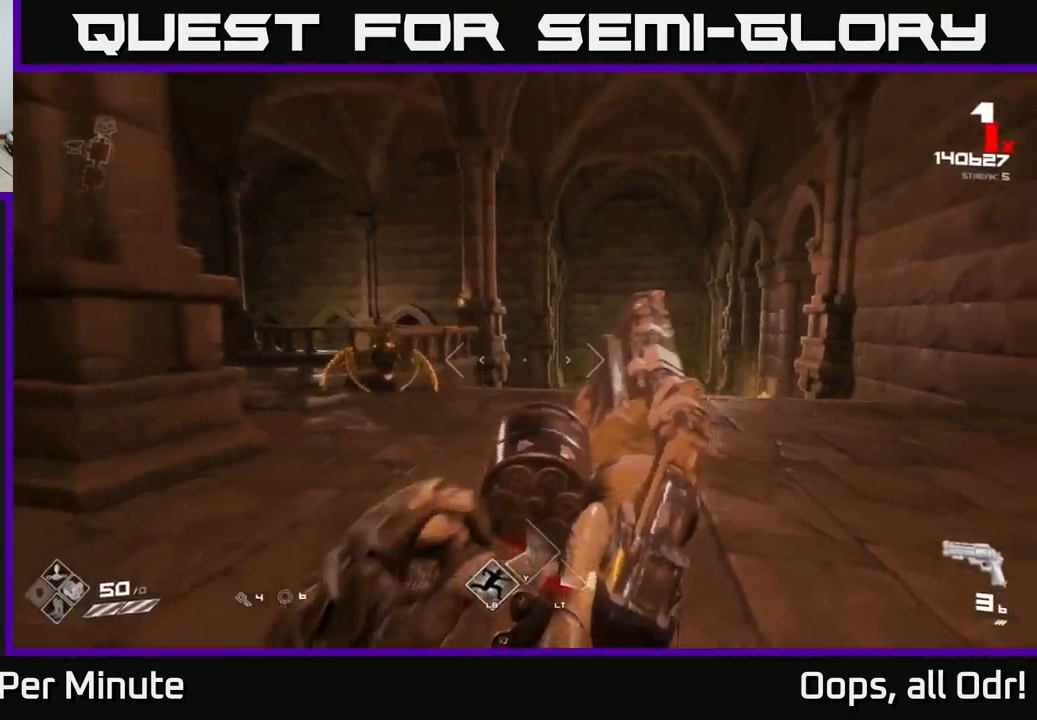
{"buttons": [], "left_stick": "center", "right_stick": "left", "events": [[167, "right_stick", "left"], [184, "R2", "down"], [200, "left_stick", "center"], [234, "right_stick", "center"], [317, "R2", "up"], [417, "right_stick", "left"]]}
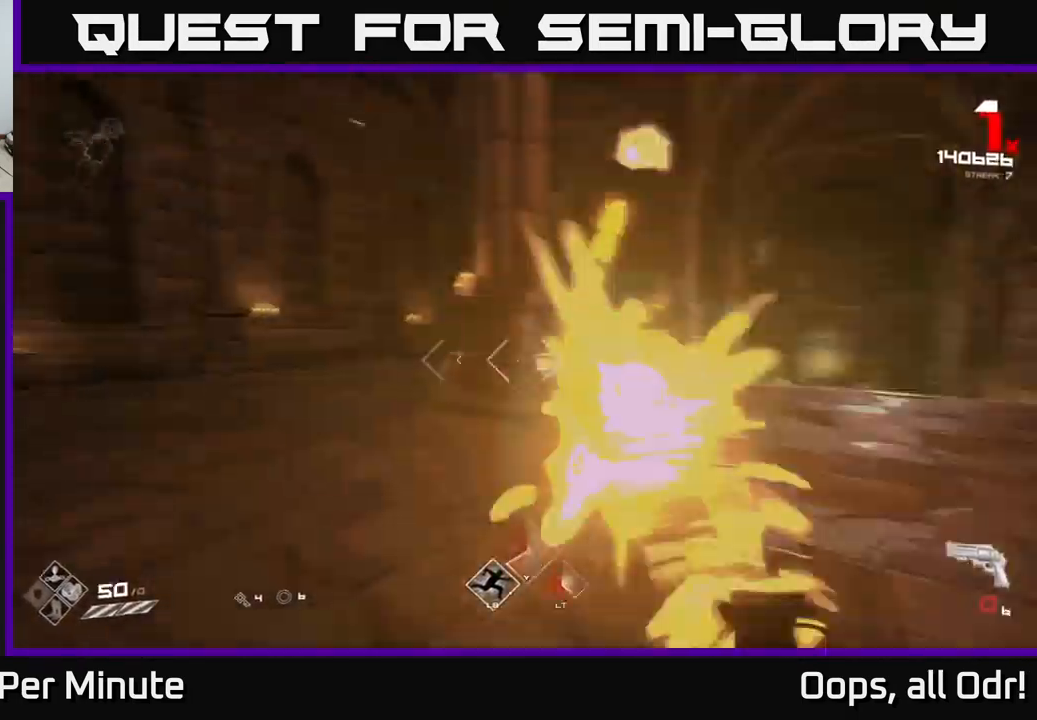
{"buttons": [], "left_stick": "left", "right_stick": "center", "events": [[17, "R2", "down"], [17, "left_stick", "right"], [34, "right_stick", "center"], [117, "R2", "up"], [234, "left_stick", "up-right"], [300, "right_stick", "left"], [384, "R1", "down"], [417, "left_stick", "left"], [450, "right_stick", "center"], [467, "R1", "up"]]}
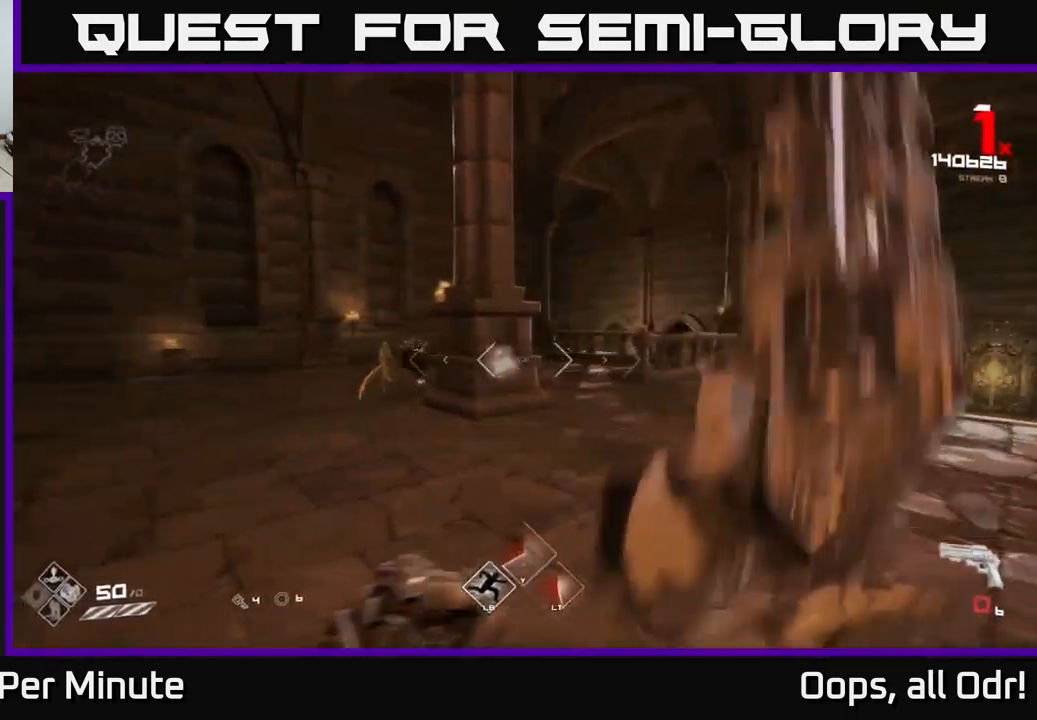
{"buttons": ["R2"], "left_stick": "center", "right_stick": "center", "events": [[134, "R1", "down"], [234, "right_stick", "left"], [267, "R1", "up"], [367, "right_stick", "center"], [384, "left_stick", "center"], [450, "R2", "down"]]}
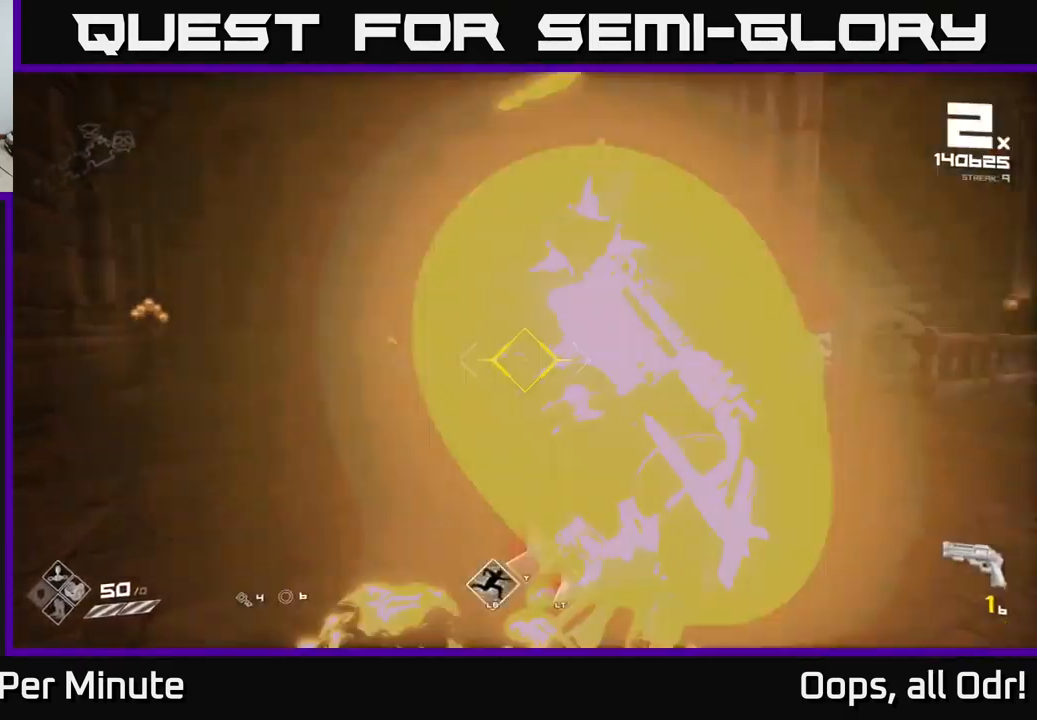
{"buttons": [], "left_stick": "up-left", "right_stick": "center", "events": [[67, "R2", "up"], [167, "left_stick", "down-left"], [300, "left_stick", "down"], [334, "R1", "down"], [400, "left_stick", "center"], [450, "R1", "up"], [500, "left_stick", "up-left"]]}
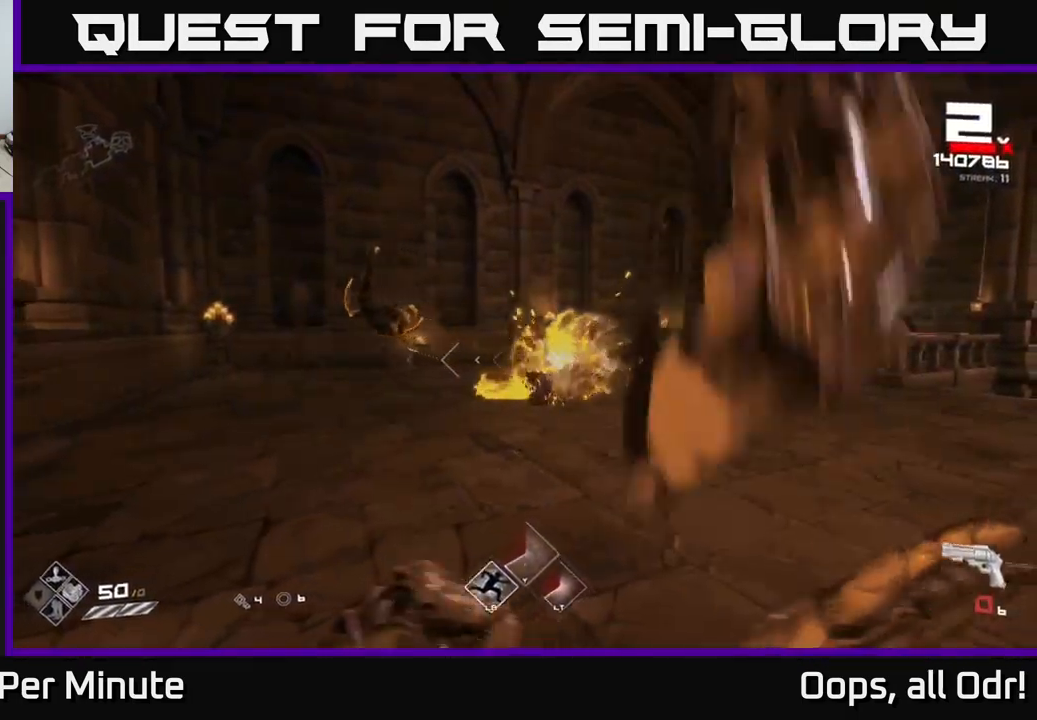
{"buttons": [], "left_stick": "center", "right_stick": "center", "events": [[134, "right_stick", "right"], [167, "R1", "down"], [267, "left_stick", "center"], [300, "R1", "up"], [334, "left_stick", "right"], [434, "right_stick", "center"], [450, "left_stick", "center"]]}
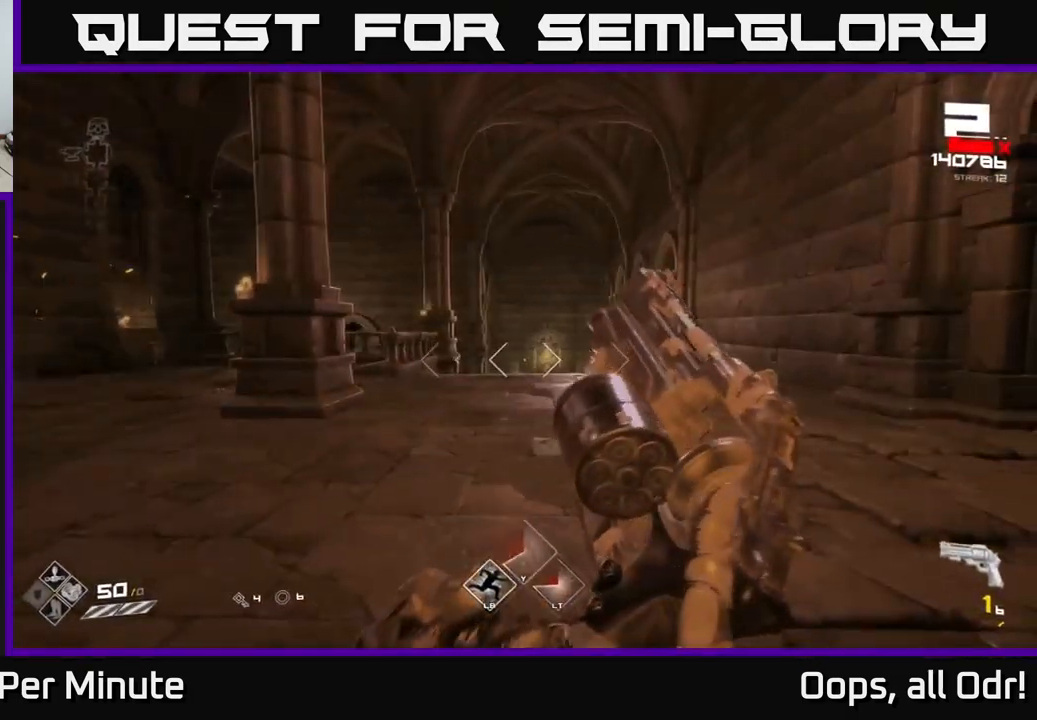
{"buttons": [], "left_stick": "up", "right_stick": "center", "events": [[17, "R1", "down"], [134, "R1", "up"], [334, "left_stick", "up"], [350, "R1", "down"], [500, "R1", "up"]]}
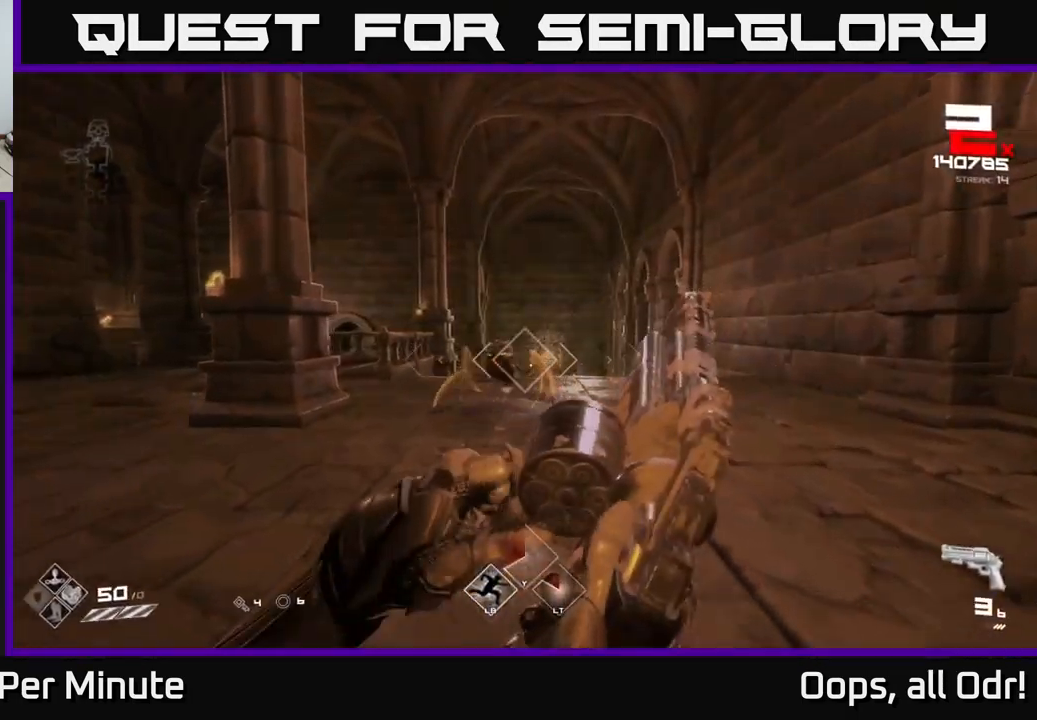
{"buttons": [], "left_stick": "up", "right_stick": "center", "events": [[34, "left_stick", "left"], [84, "left_stick", "down-left"], [150, "right_stick", "left"], [184, "R2", "down"], [234, "right_stick", "center"], [267, "left_stick", "center"], [317, "R2", "up"], [484, "left_stick", "up"]]}
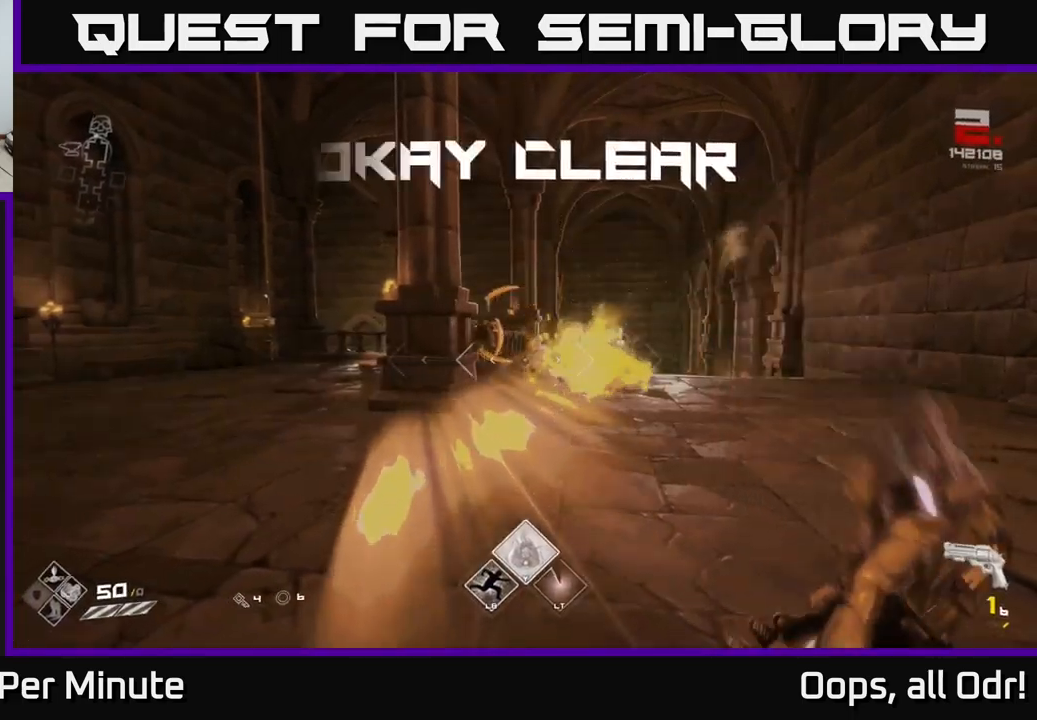
{"buttons": ["R1"], "left_stick": "up", "right_stick": "center", "events": [[116, "R1", "down"], [283, "R1", "up"], [416, "R1", "down"]]}
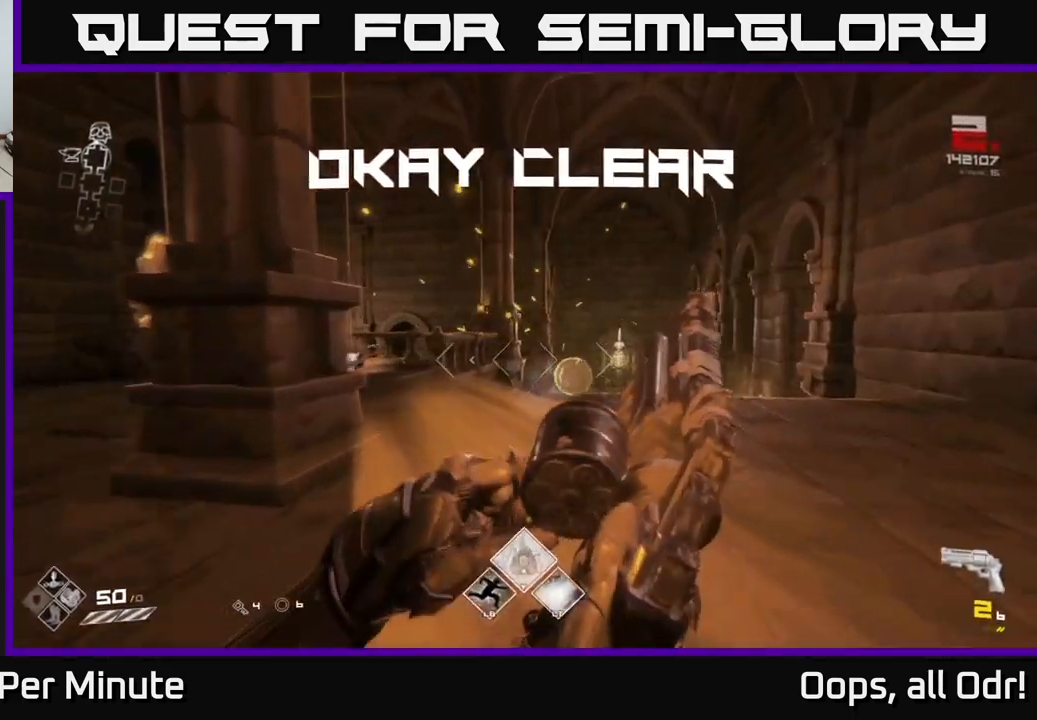
{"buttons": [], "left_stick": "up", "right_stick": "left", "events": [[16, "R1", "up"], [233, "R1", "down"], [316, "R1", "up"], [500, "right_stick", "left"]]}
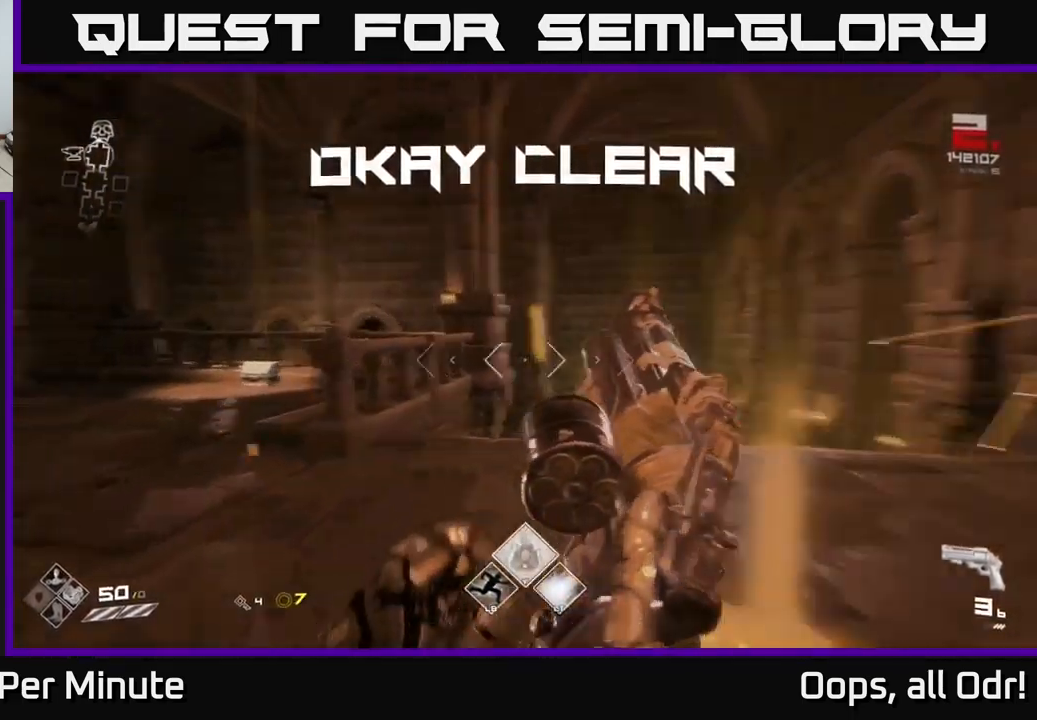
{"buttons": ["R1"], "left_stick": "up", "right_stick": "center", "events": [[83, "R1", "down"], [200, "left_stick", "up-left"], [216, "R1", "up"], [216, "right_stick", "center"], [333, "left_stick", "up"], [416, "R1", "down"]]}
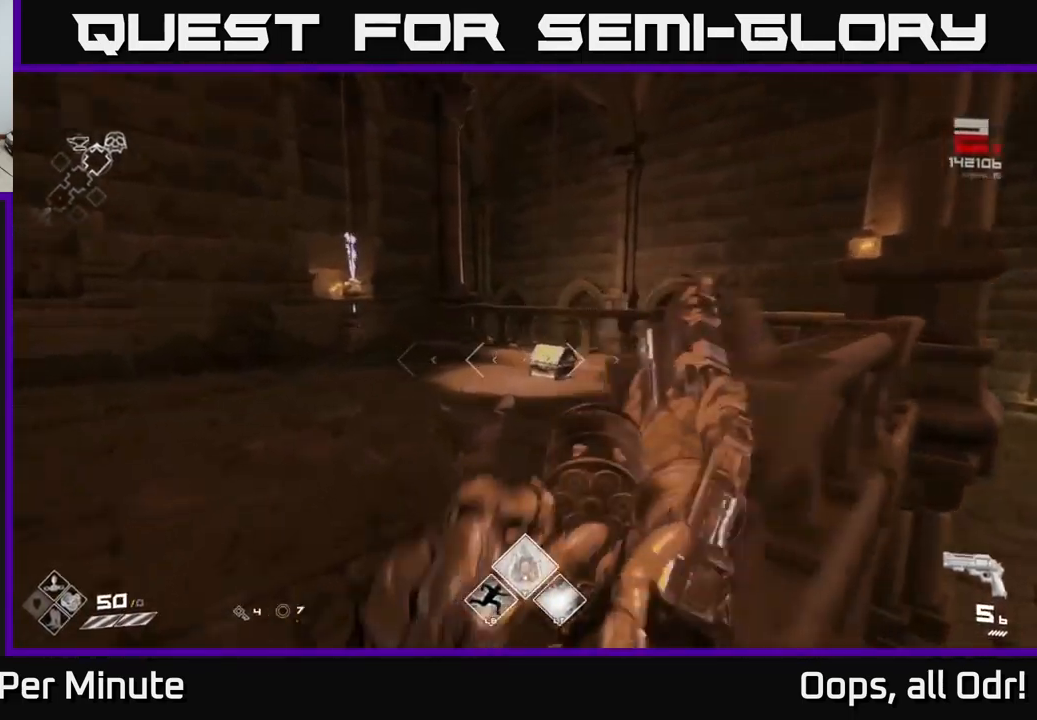
{"buttons": [], "left_stick": "up", "right_stick": "center", "events": [[33, "right_stick", "down"], [50, "R1", "up"], [116, "right_stick", "center"], [250, "R1", "down"], [383, "R1", "up"]]}
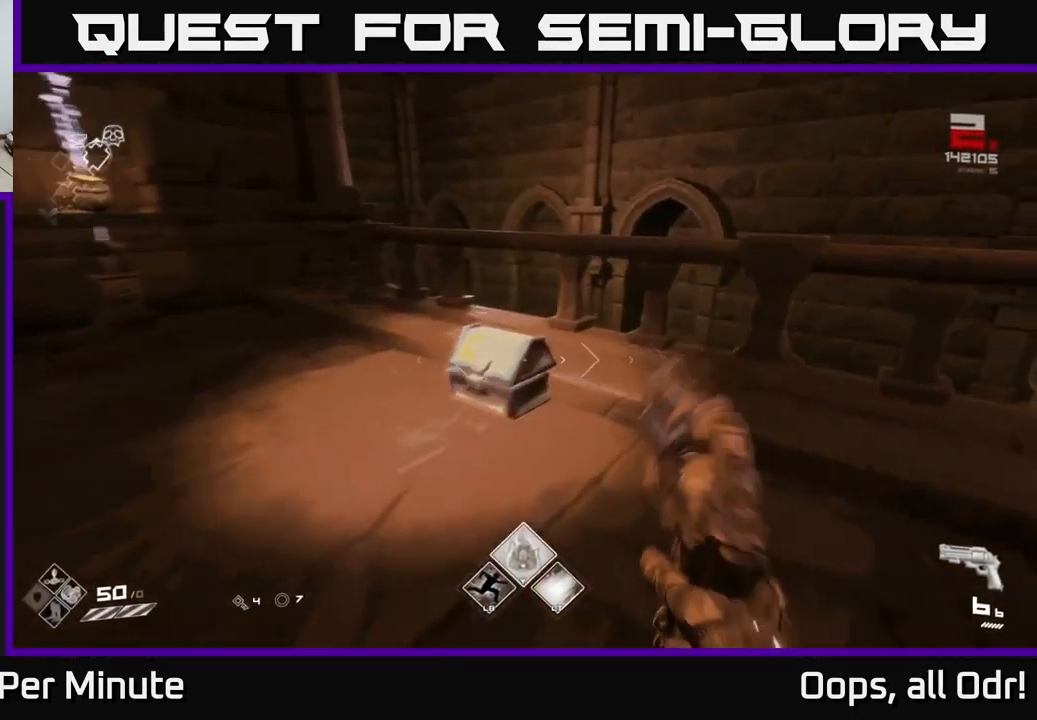
{"buttons": [], "left_stick": "center", "right_stick": "center", "events": [[50, "R1", "down"], [66, "right_stick", "down"], [133, "R1", "up"], [150, "right_stick", "center"], [250, "left_stick", "left"], [333, "X", "down"], [366, "left_stick", "center"], [433, "X", "up"]]}
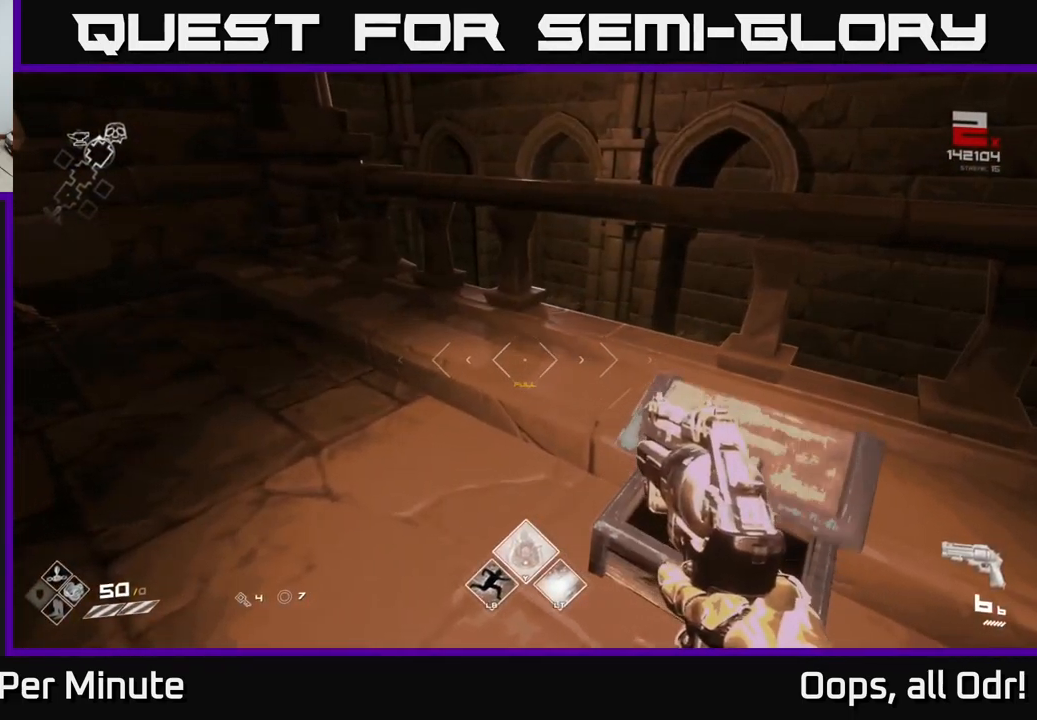
{"buttons": [], "left_stick": "up", "right_stick": "left", "events": [[16, "left_stick", "down"], [216, "left_stick", "center"], [316, "left_stick", "up"], [316, "right_stick", "left"]]}
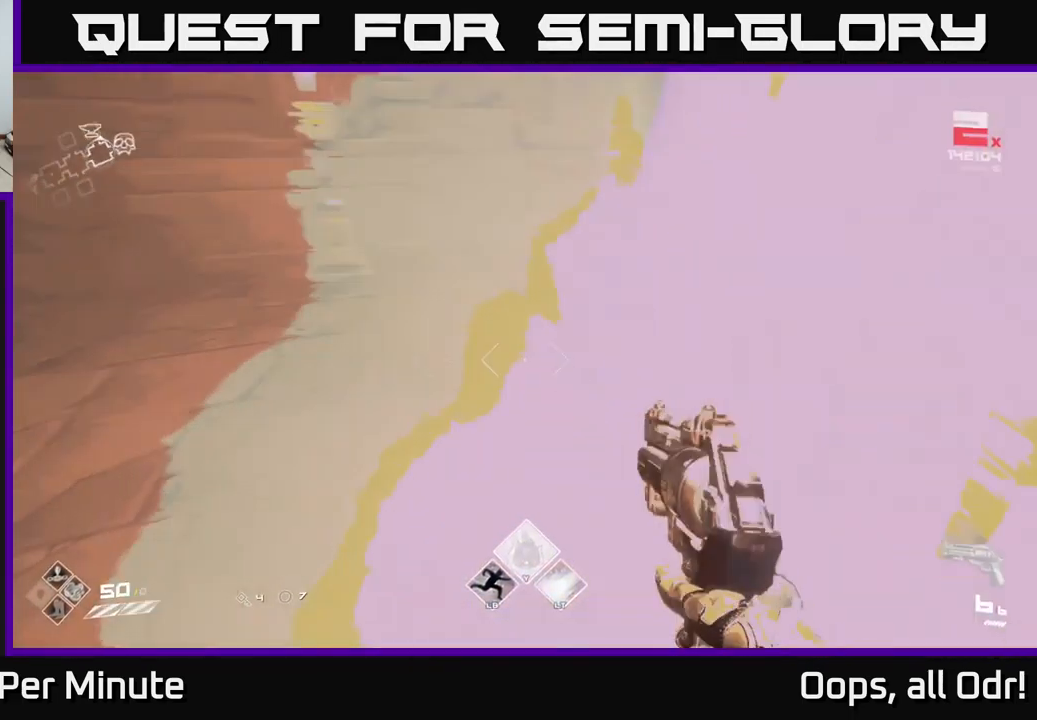
{"buttons": ["L1"], "left_stick": "up", "right_stick": "left", "events": [[66, "left_stick", "up-right"], [216, "left_stick", "up-left"], [400, "left_stick", "up"], [500, "L1", "down"]]}
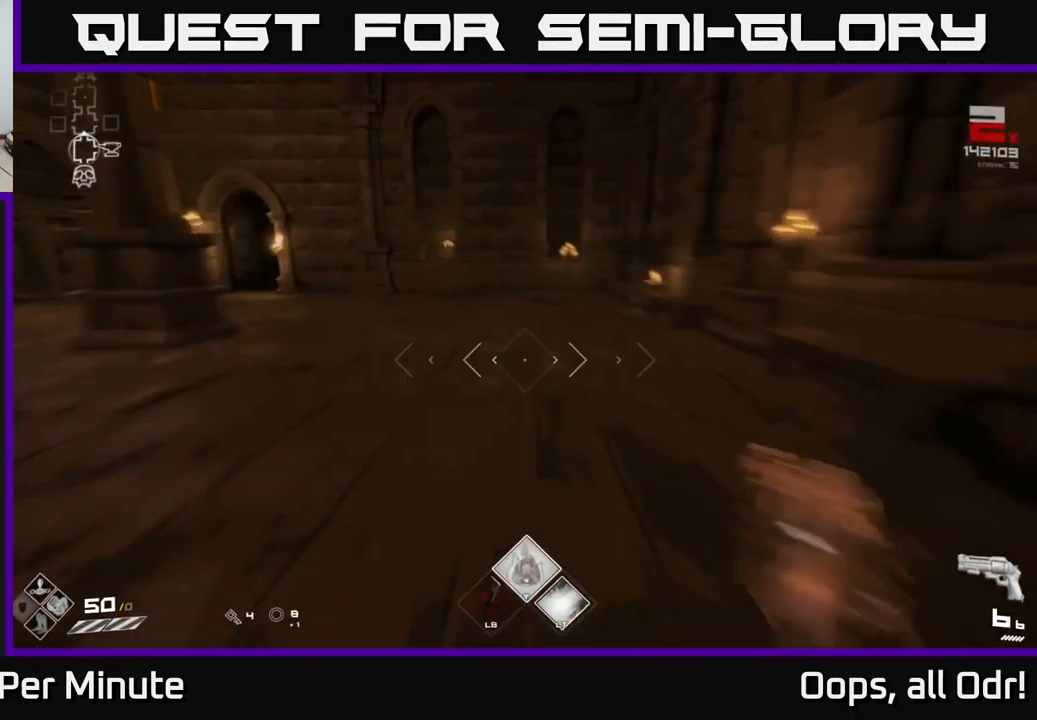
{"buttons": ["L1"], "left_stick": "up", "right_stick": "left", "events": [[16, "right_stick", "center"], [166, "right_stick", "left"]]}